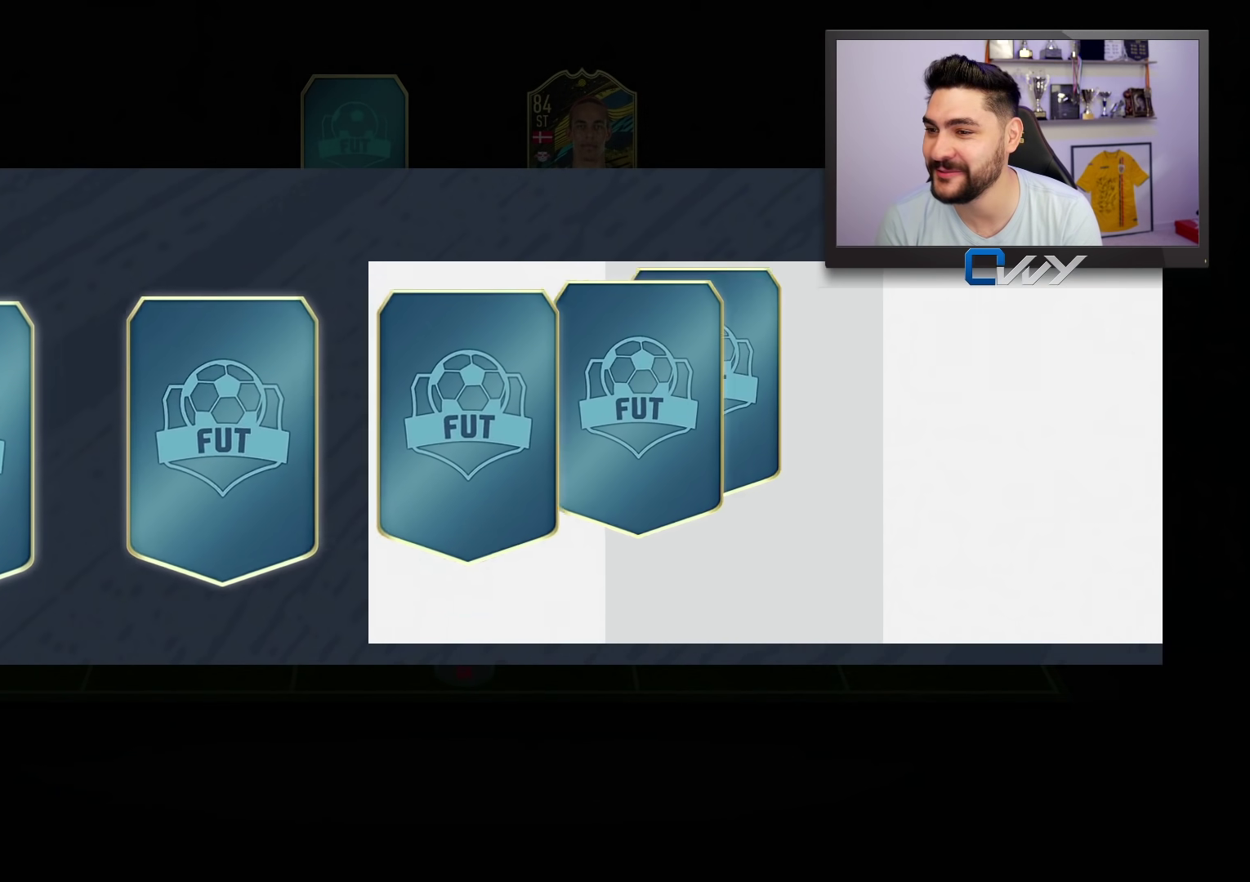
Gameplay with a controller (PlayStation layout); each line is a JSON object with the inputs held at the frame after it. "events" lists button and stick changes between this image and that frame as [ms after this image, input, new state], when the widget could be followed in between.
{"buttons": [], "left_stick": "center", "right_stick": "center", "events": []}
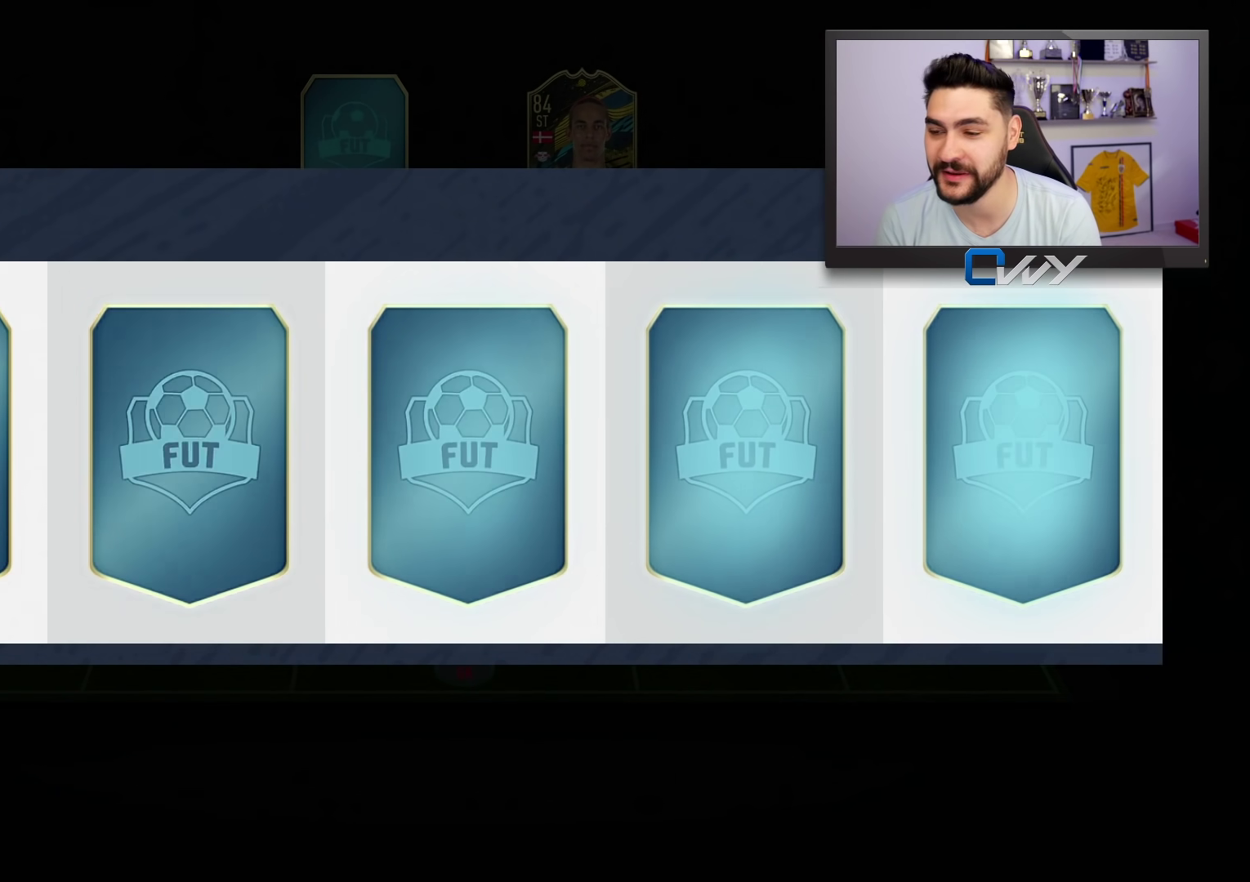
{"buttons": [], "left_stick": "center", "right_stick": "center", "events": []}
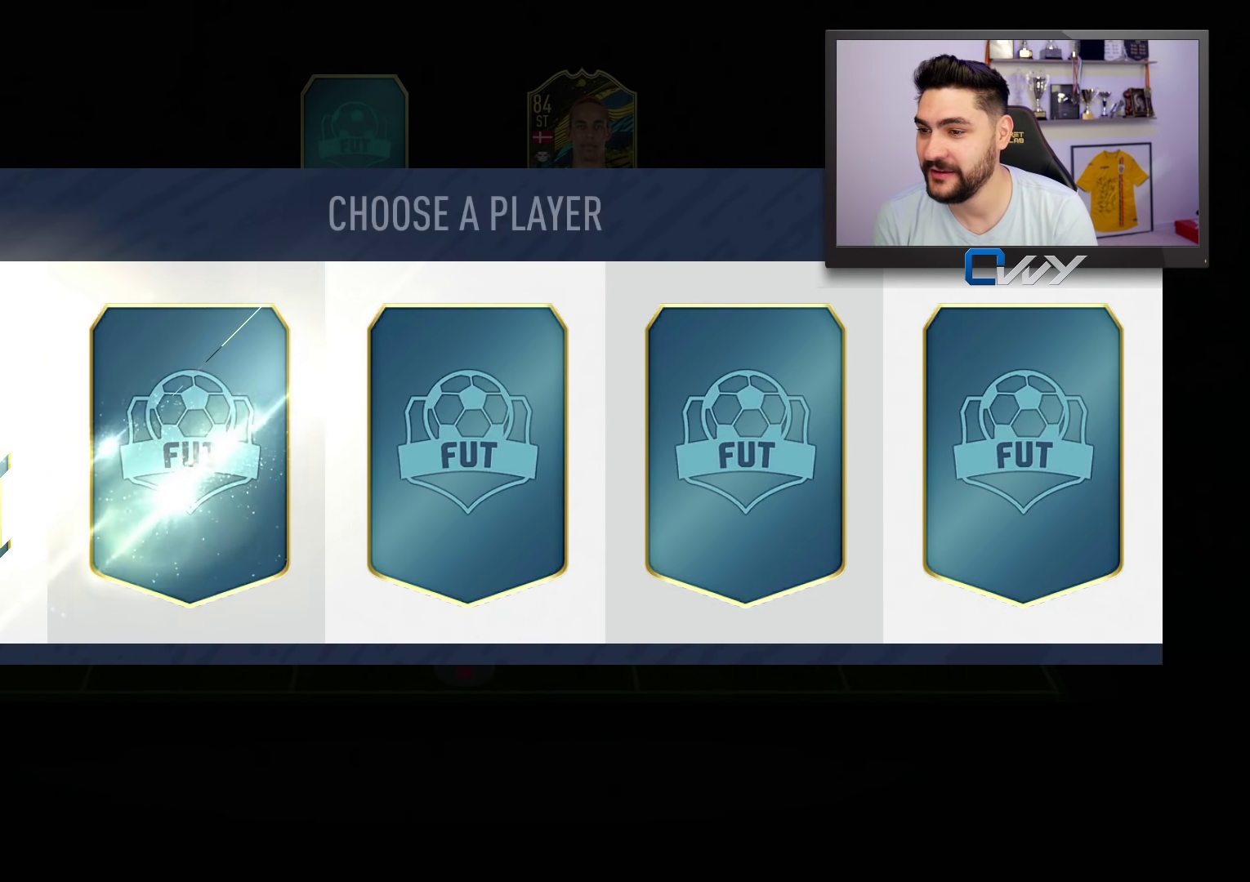
{"buttons": [], "left_stick": "center", "right_stick": "center", "events": []}
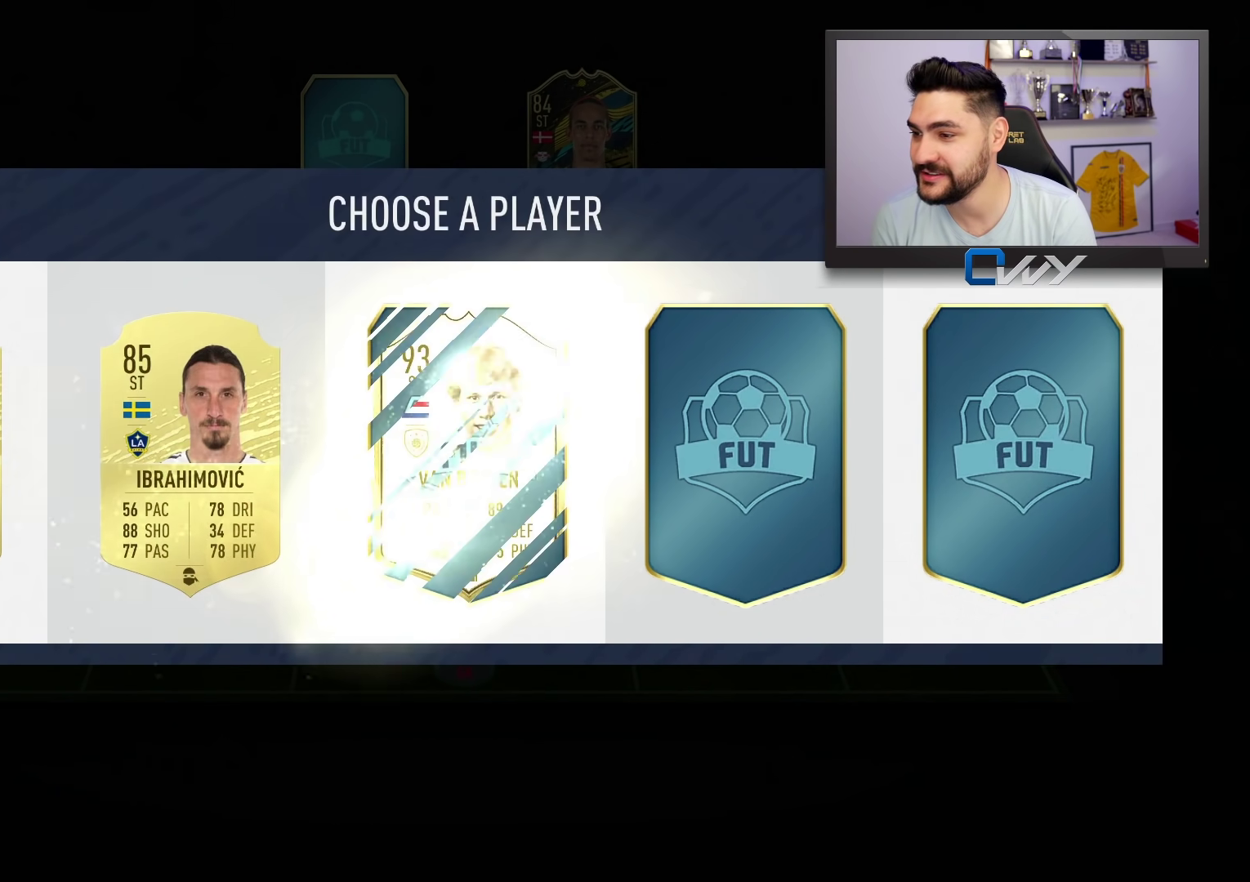
{"buttons": [], "left_stick": "center", "right_stick": "center", "events": []}
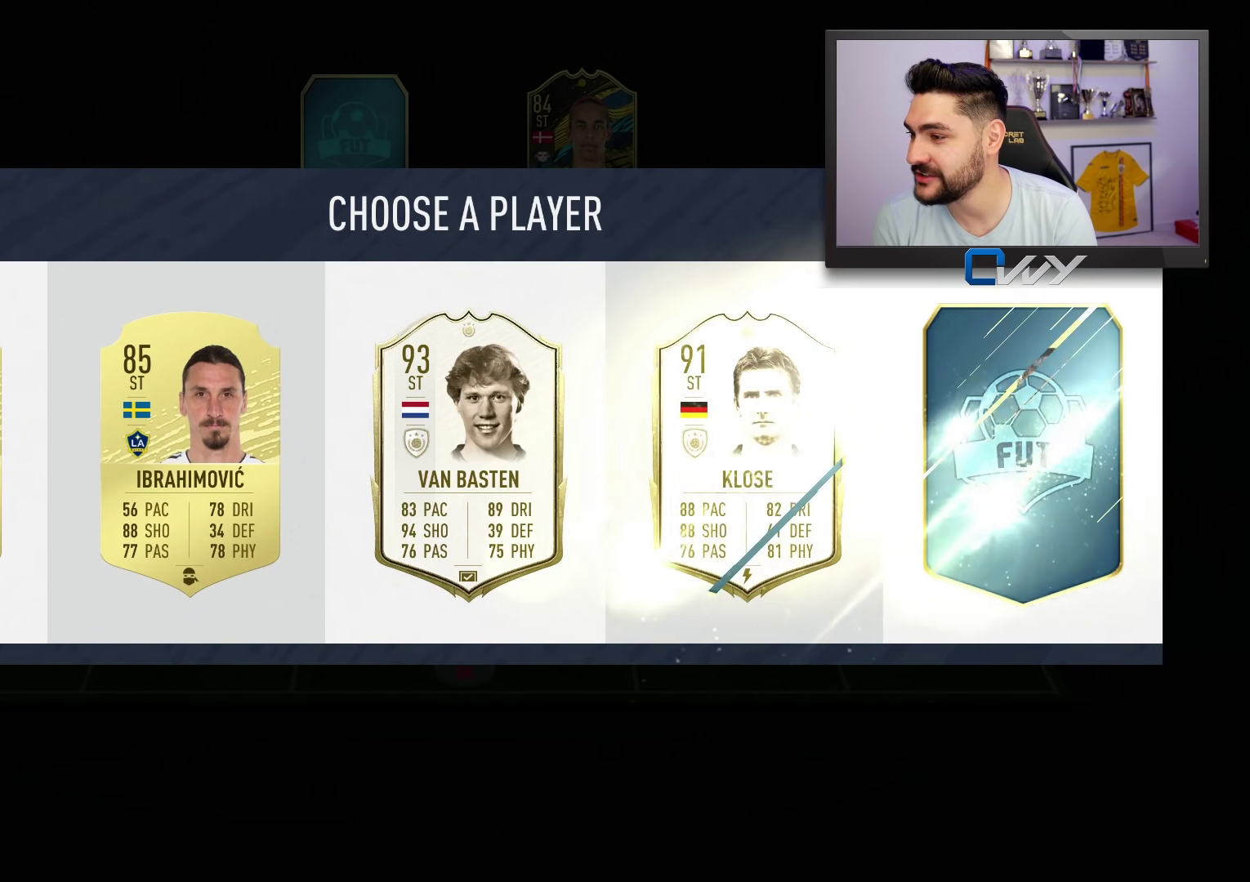
{"buttons": [], "left_stick": "center", "right_stick": "center", "events": []}
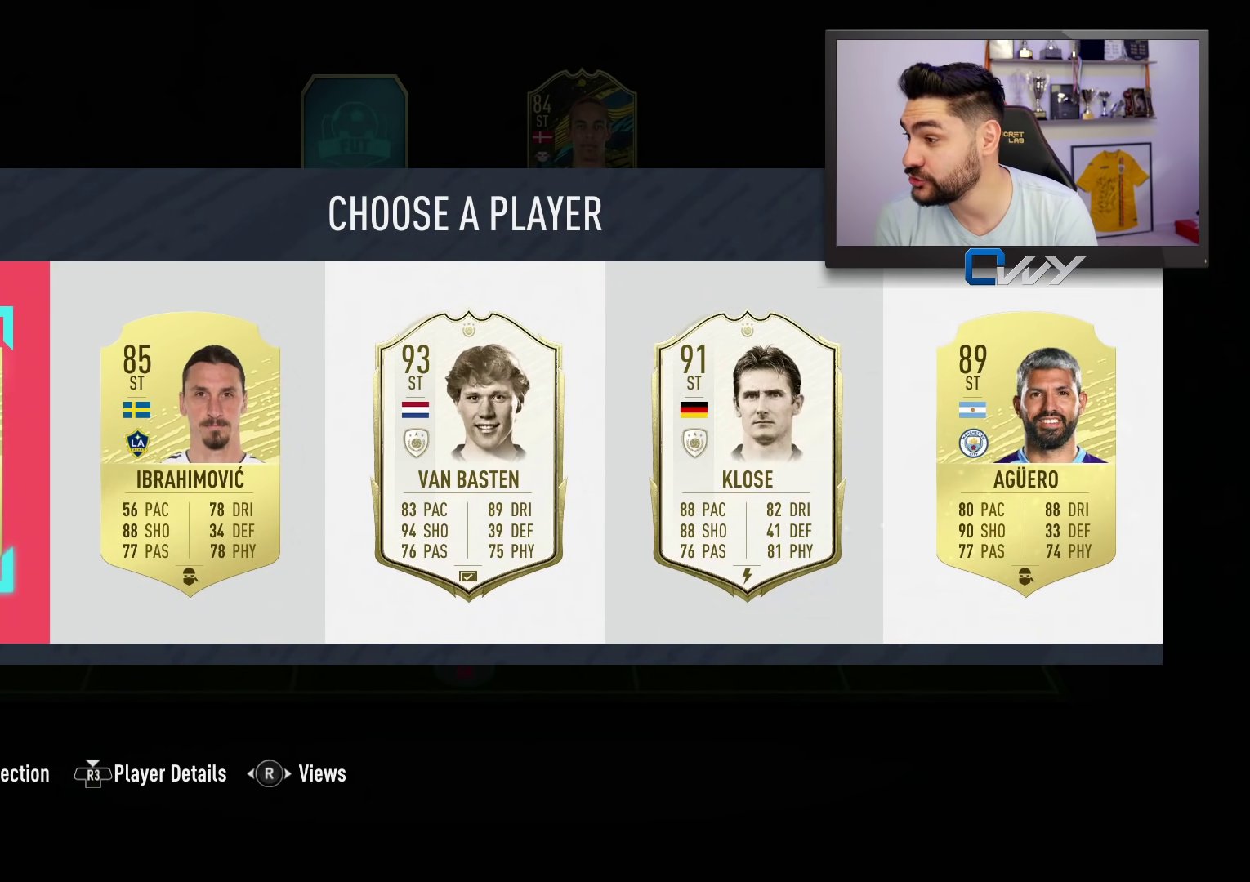
{"buttons": [], "left_stick": "right", "right_stick": "center", "events": [[133, "left_stick", "right"], [250, "left_stick", "center"], [367, "left_stick", "right"]]}
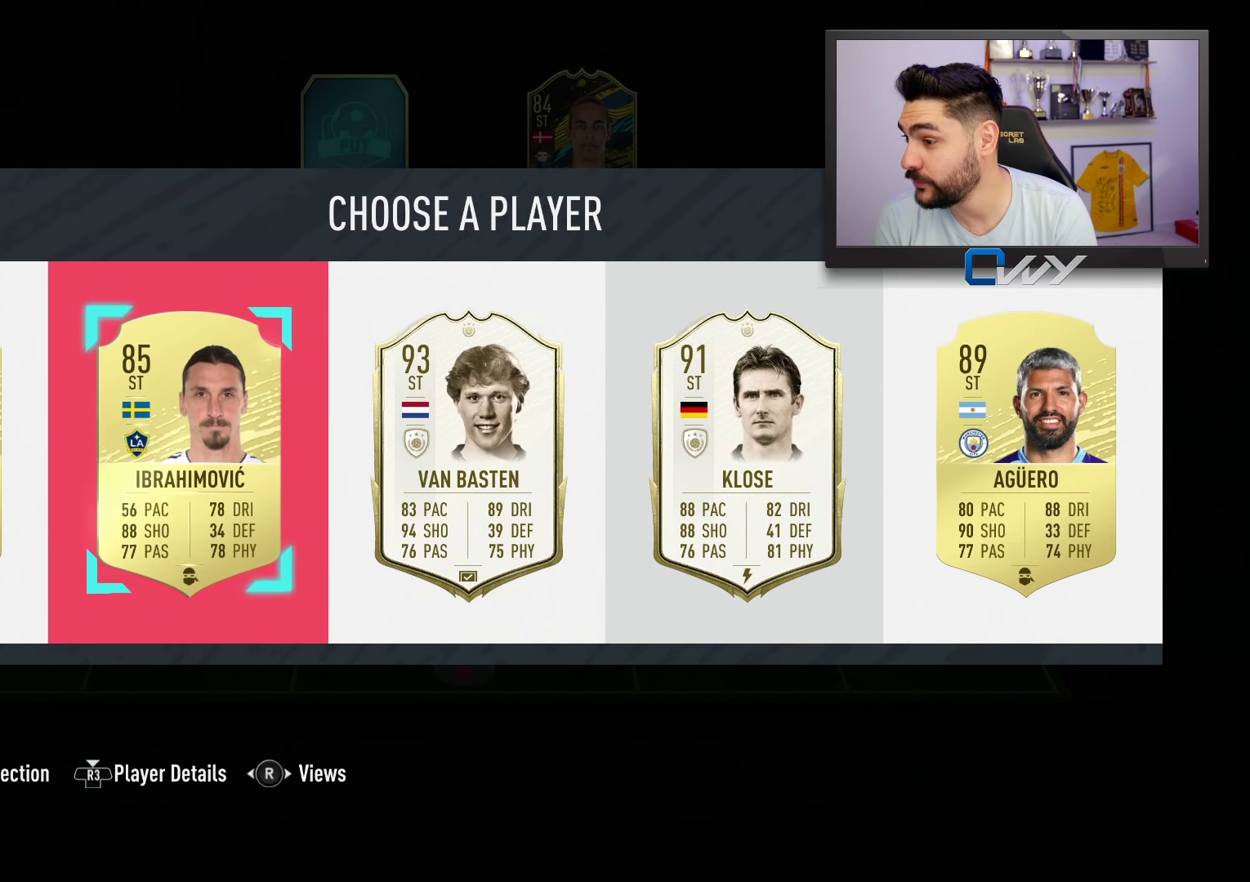
{"buttons": [], "left_stick": "center", "right_stick": "center", "events": [[17, "left_stick", "center"], [83, "left_stick", "right"], [183, "left_stick", "center"], [283, "left_stick", "right"], [383, "left_stick", "center"]]}
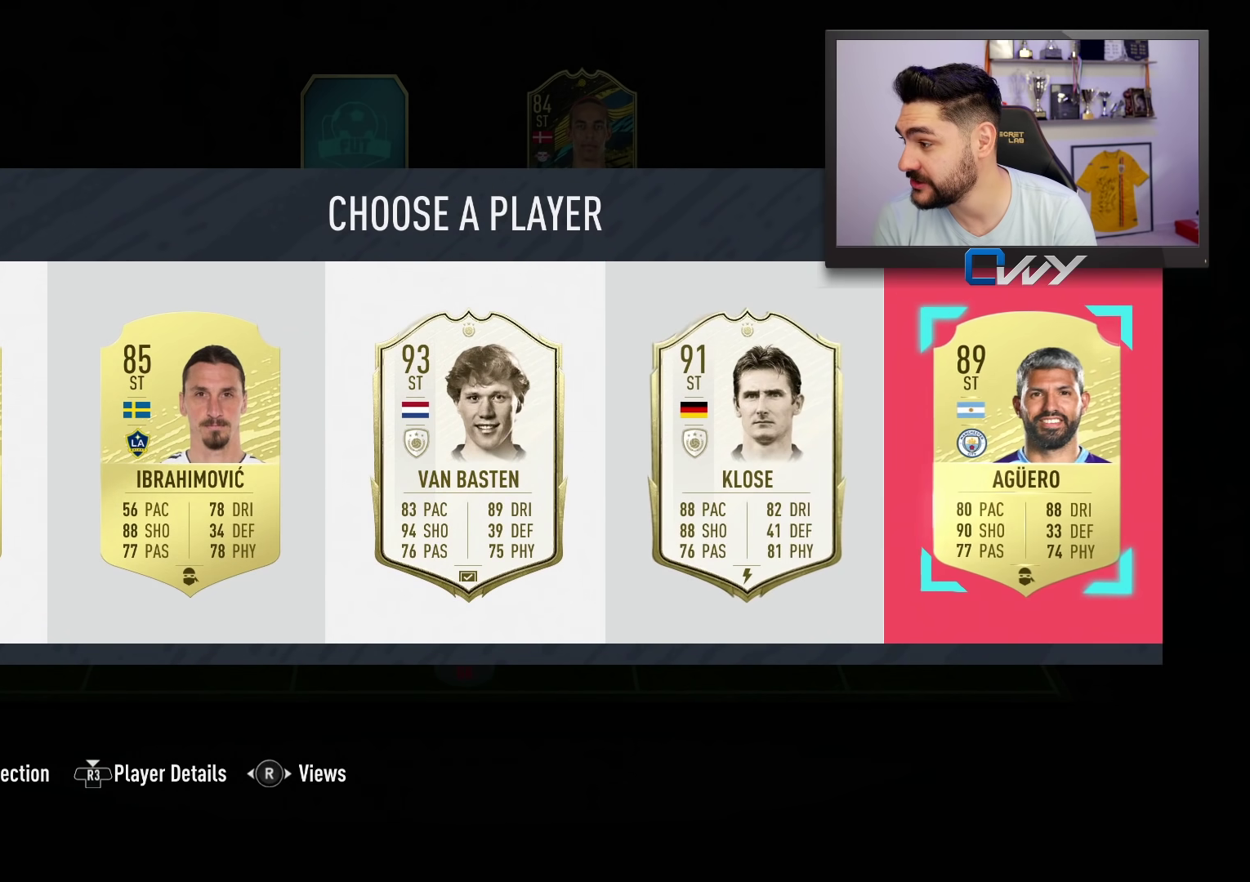
{"buttons": [], "left_stick": "left", "right_stick": "center", "events": [[333, "left_stick", "left"], [417, "left_stick", "center"], [500, "left_stick", "left"]]}
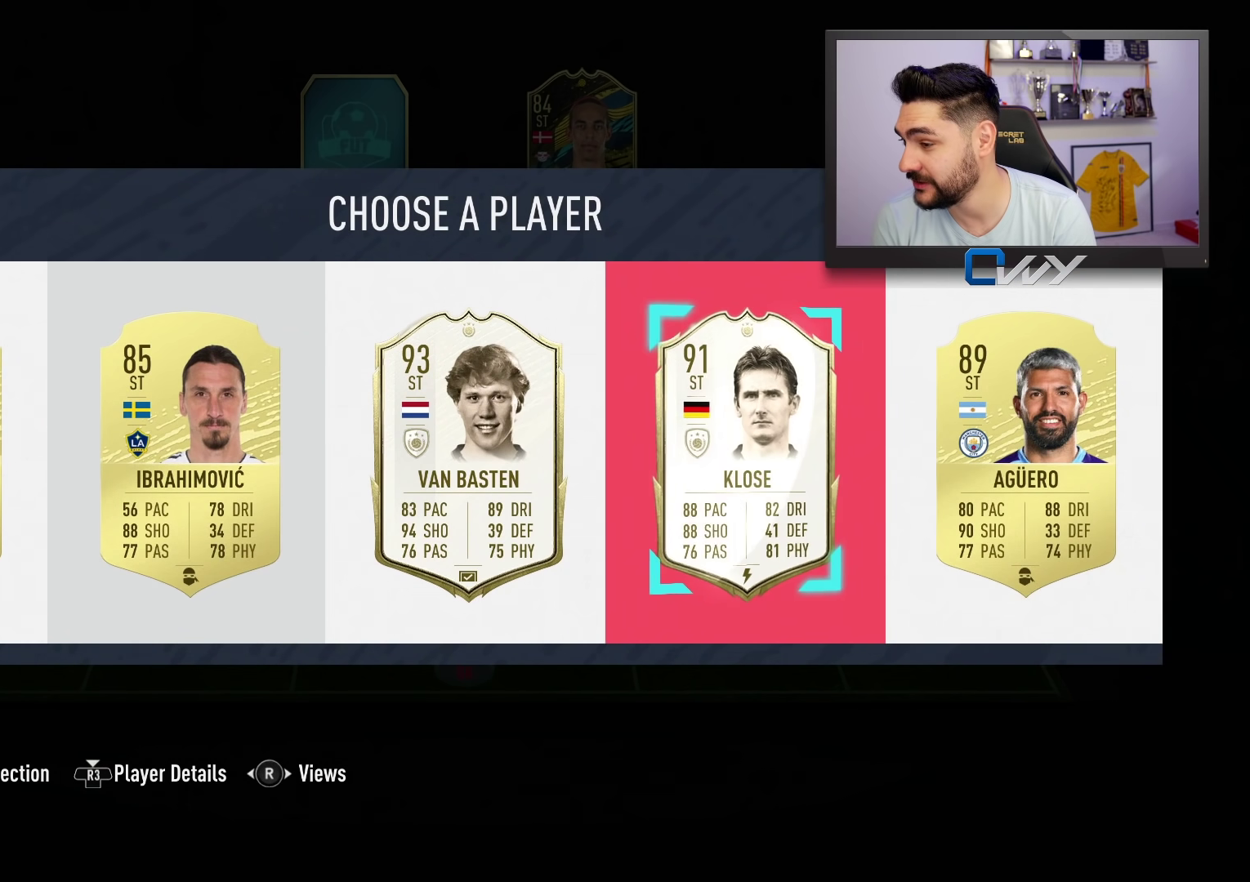
{"buttons": [], "left_stick": "center", "right_stick": "center", "events": [[133, "left_stick", "center"]]}
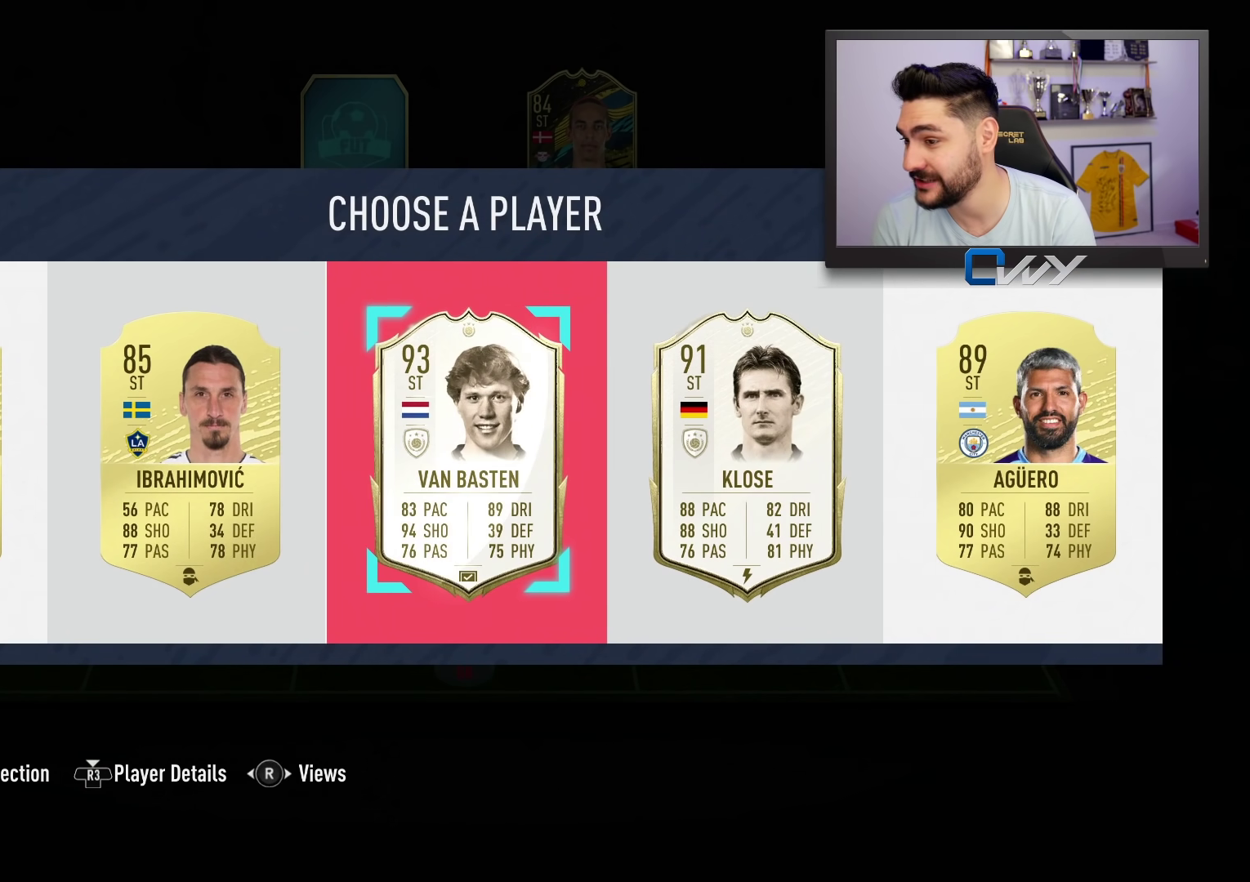
{"buttons": [], "left_stick": "center", "right_stick": "center", "events": []}
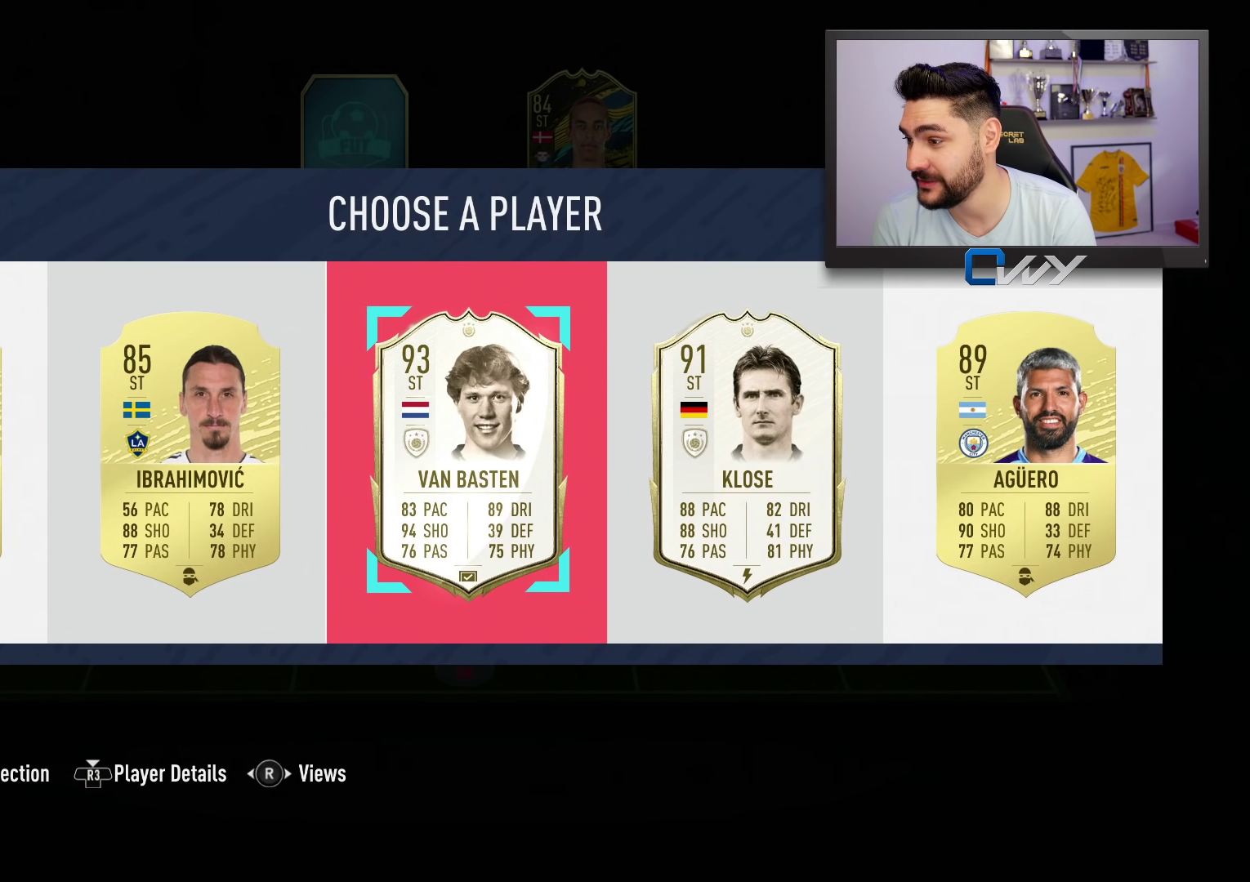
{"buttons": [], "left_stick": "center", "right_stick": "center", "events": []}
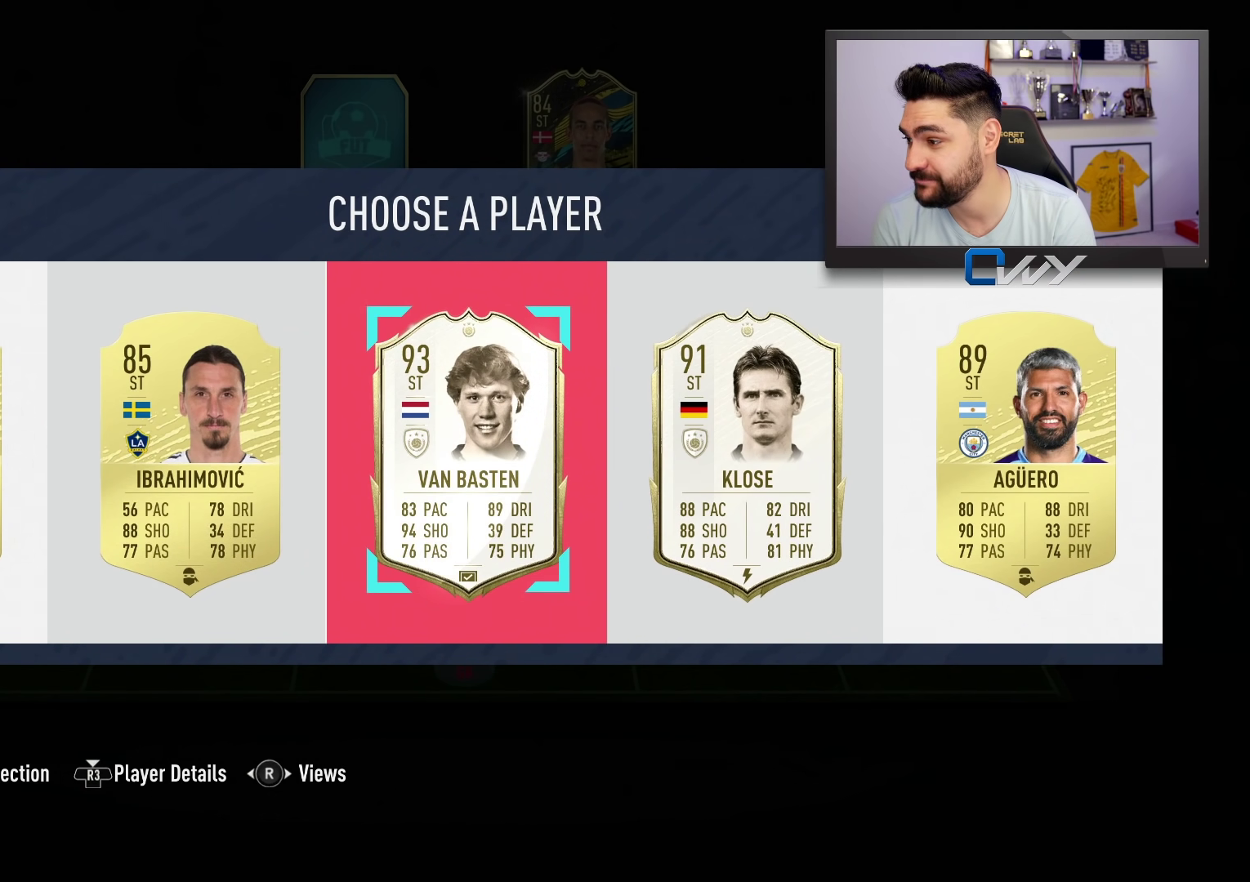
{"buttons": [], "left_stick": "center", "right_stick": "center", "events": []}
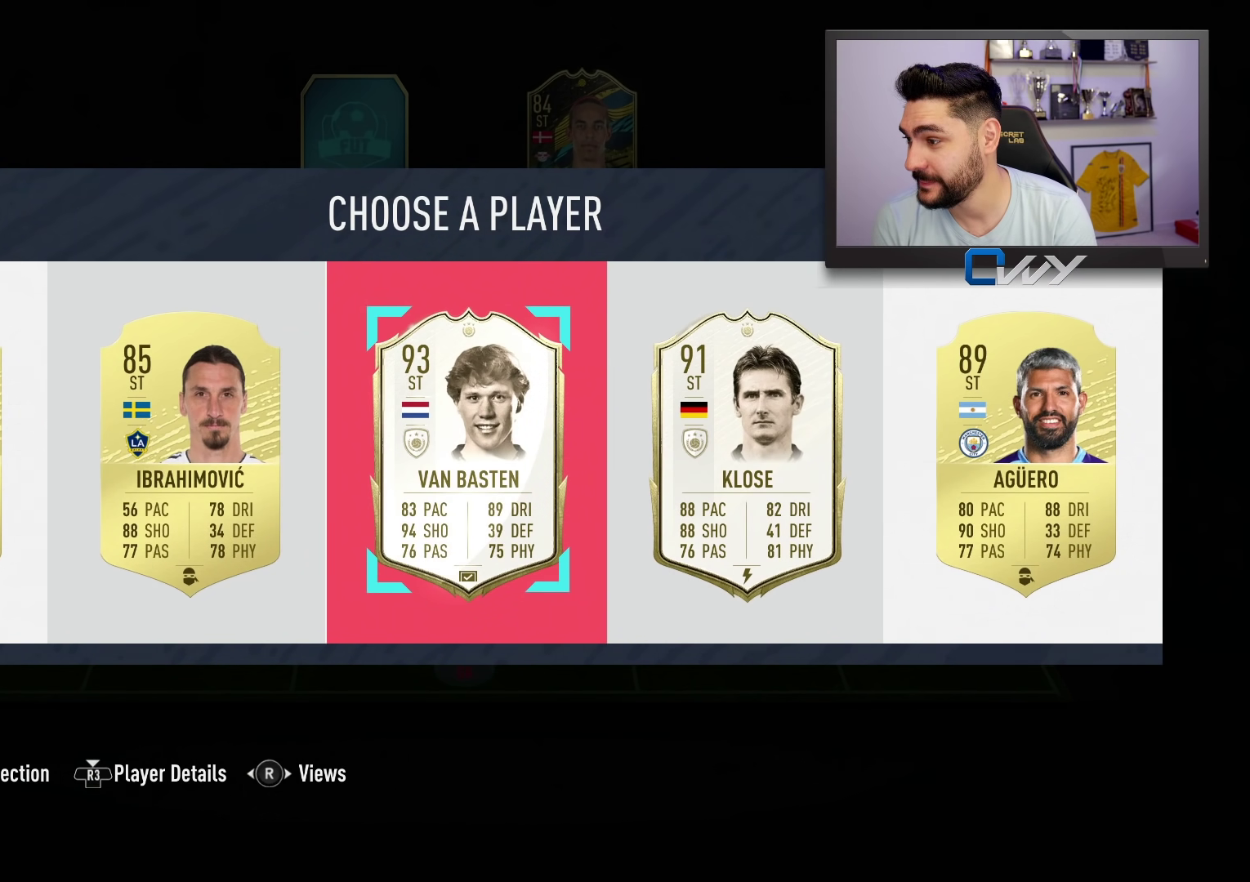
{"buttons": [], "left_stick": "center", "right_stick": "center", "events": []}
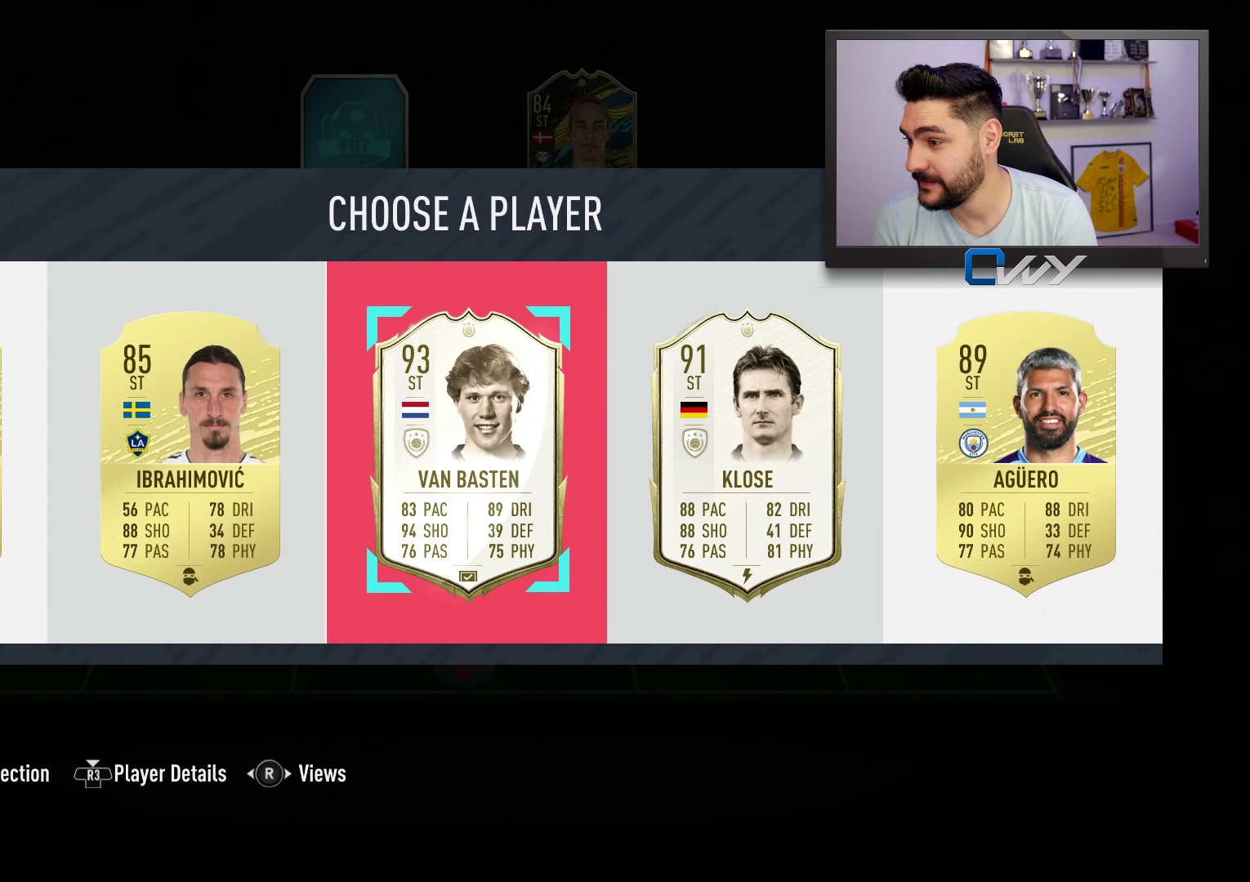
{"buttons": [], "left_stick": "center", "right_stick": "center", "events": [[150, "CROSS", "down"], [300, "CROSS", "up"]]}
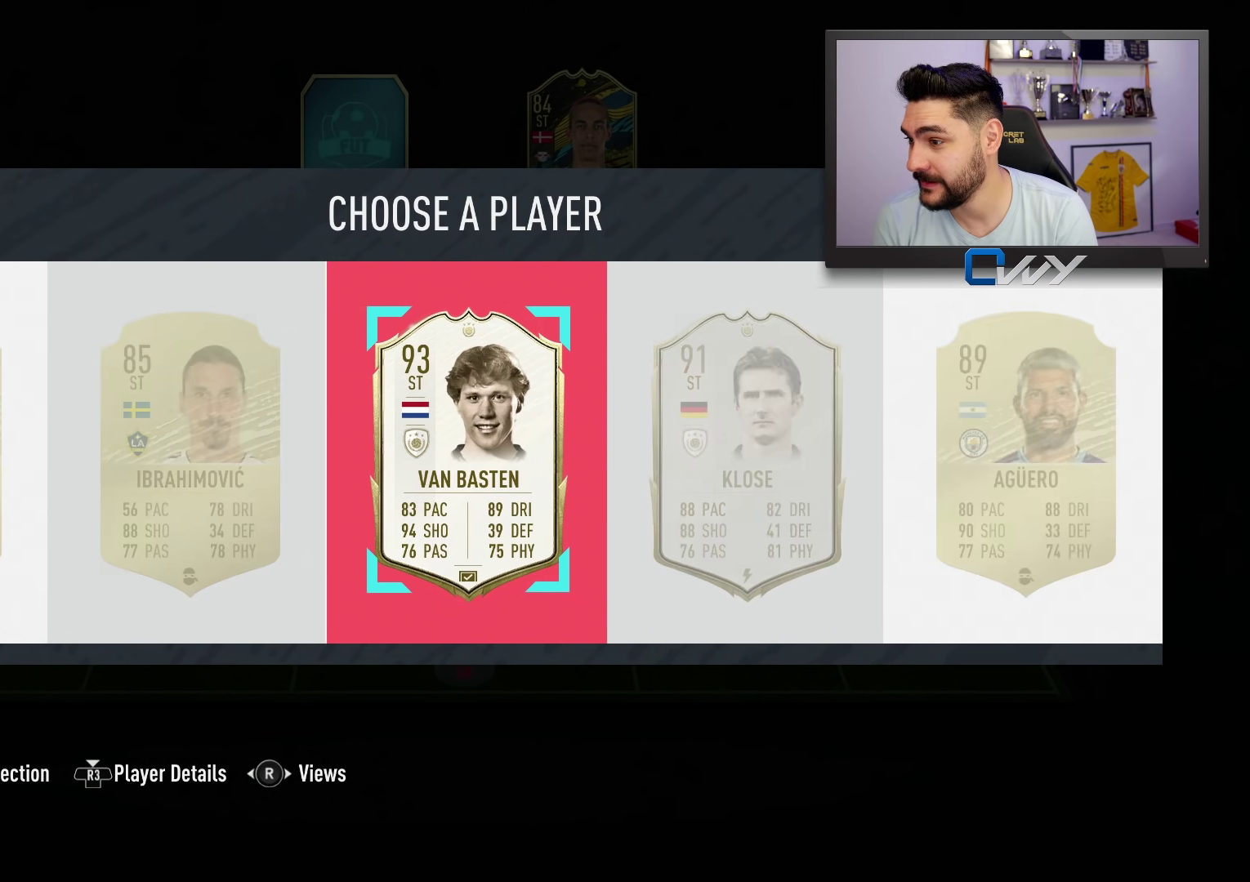
{"buttons": [], "left_stick": "center", "right_stick": "center", "events": []}
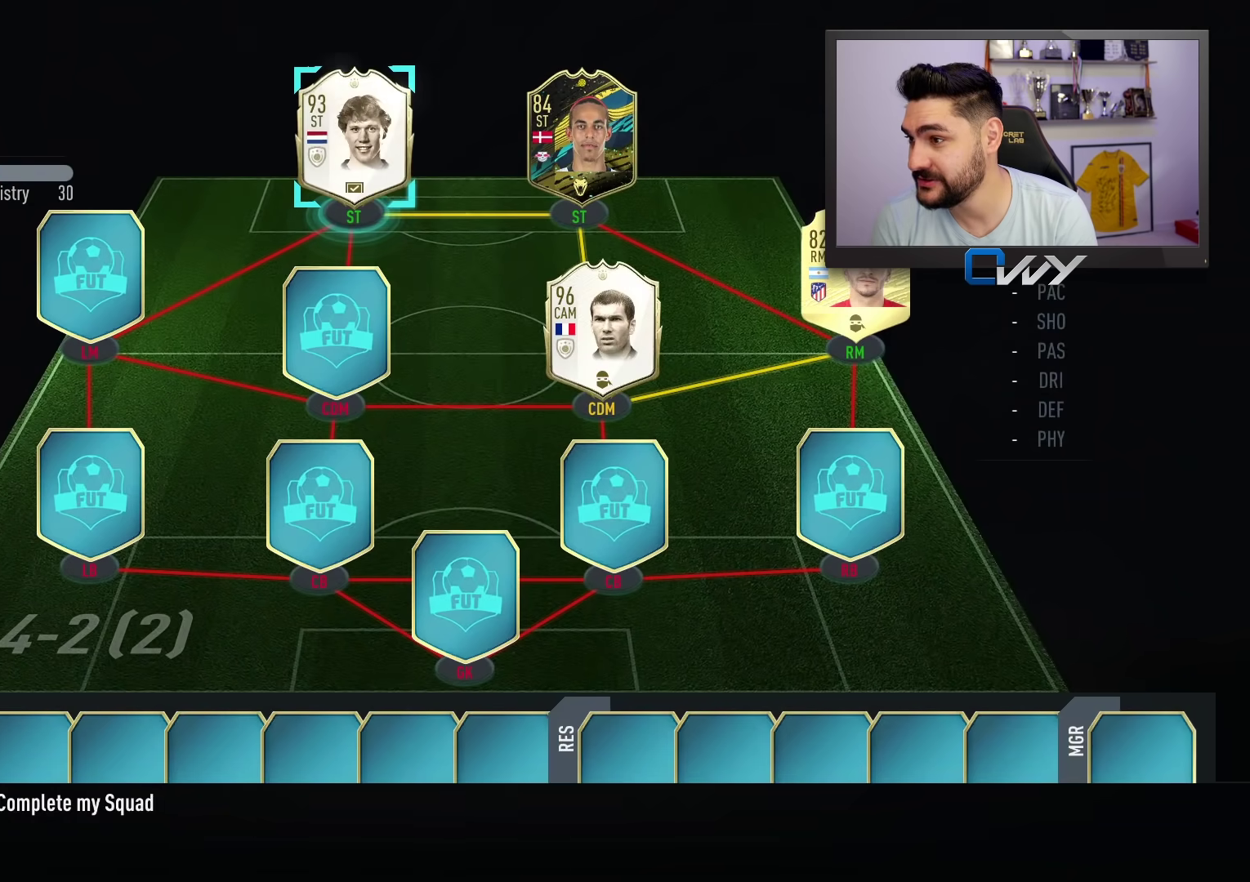
{"buttons": [], "left_stick": "center", "right_stick": "center", "events": [[133, "left_stick", "down-left"], [233, "left_stick", "center"], [333, "CROSS", "down"], [417, "CROSS", "up"]]}
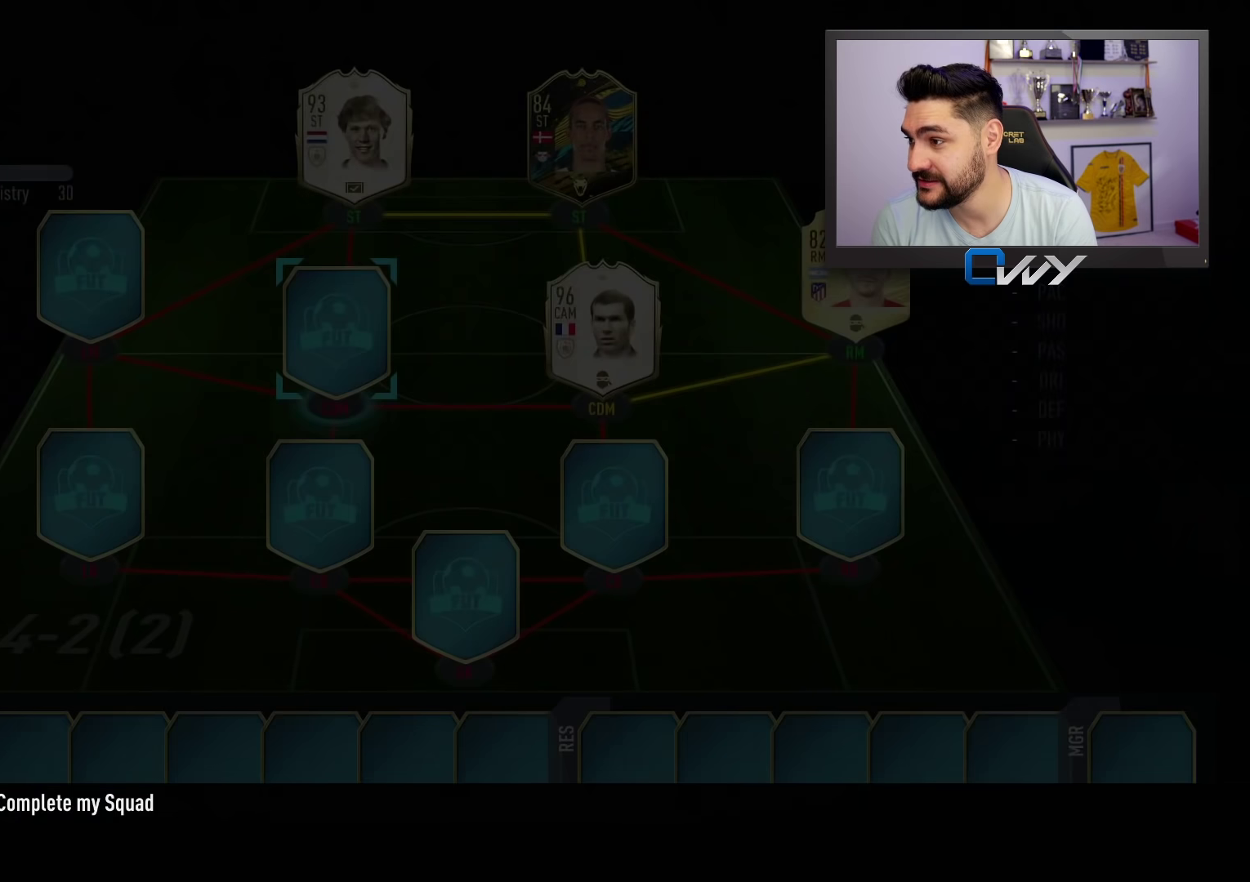
{"buttons": [], "left_stick": "center", "right_stick": "center", "events": []}
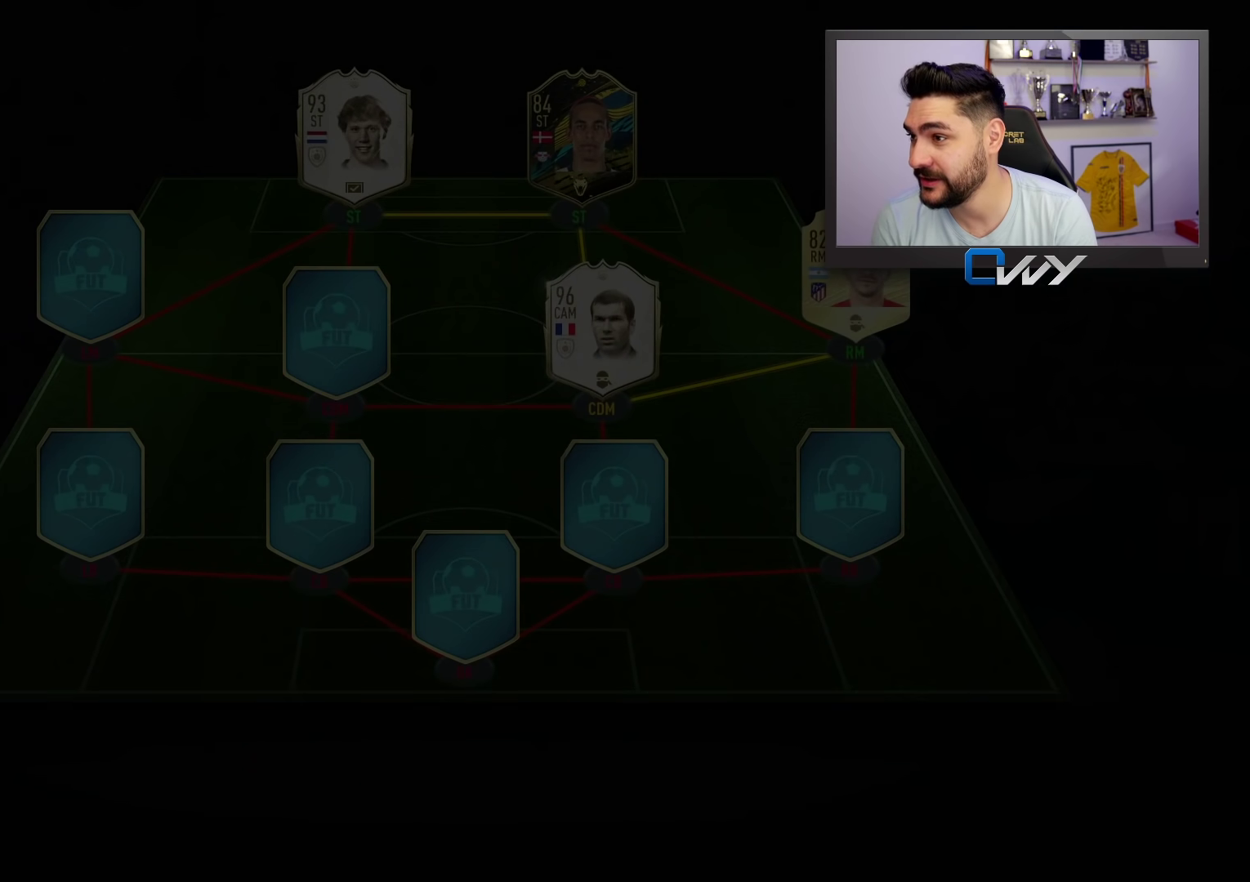
{"buttons": [], "left_stick": "center", "right_stick": "center", "events": [[300, "CROSS", "down"], [433, "CROSS", "up"]]}
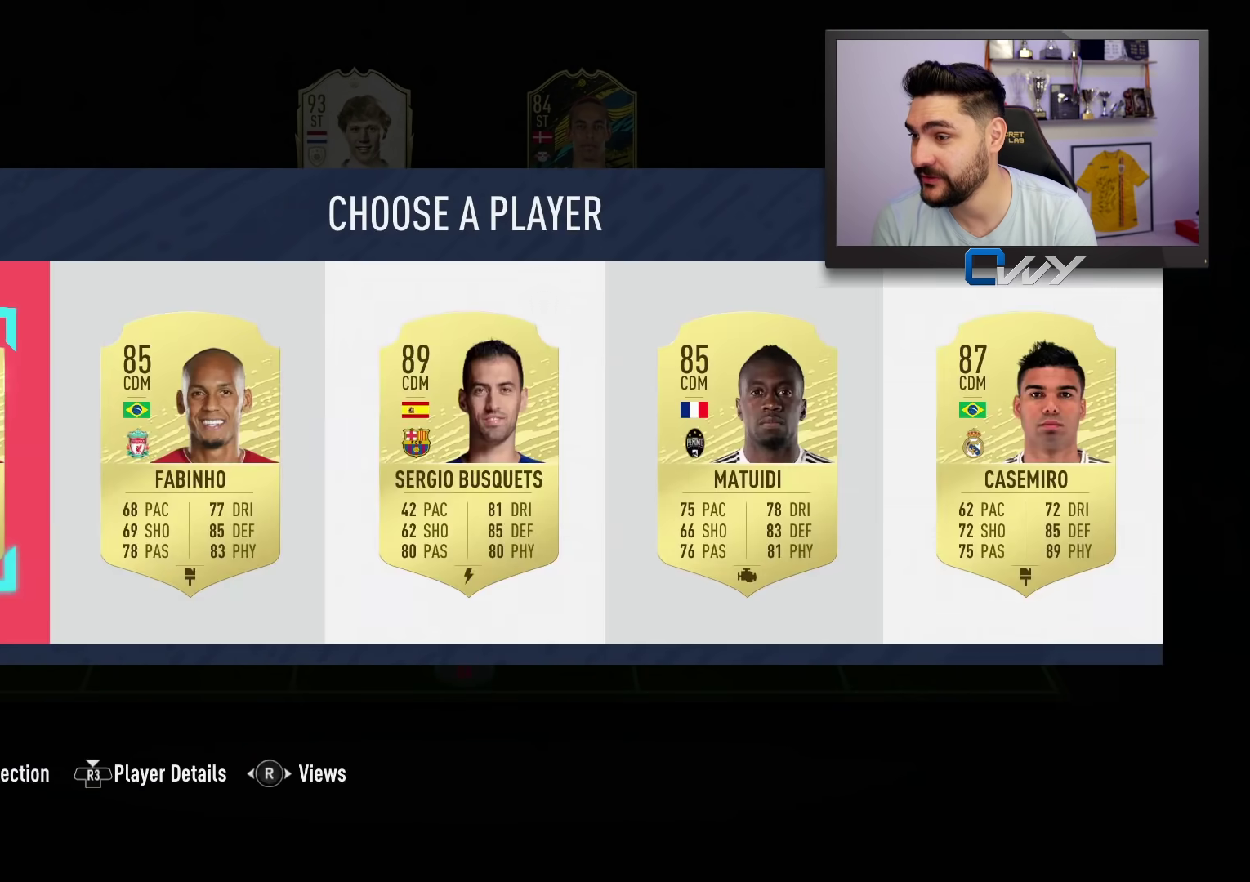
{"buttons": [], "left_stick": "center", "right_stick": "center", "events": []}
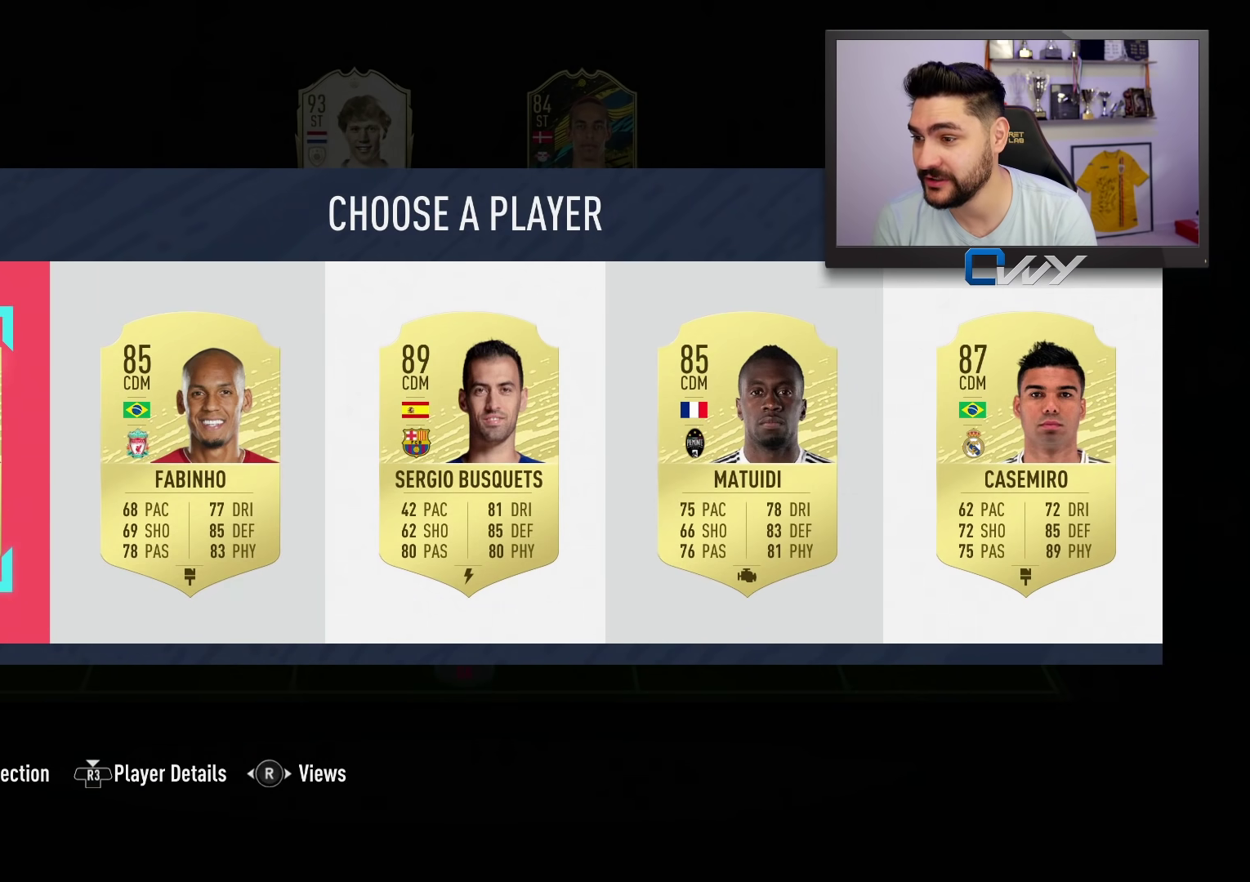
{"buttons": [], "left_stick": "center", "right_stick": "center", "events": []}
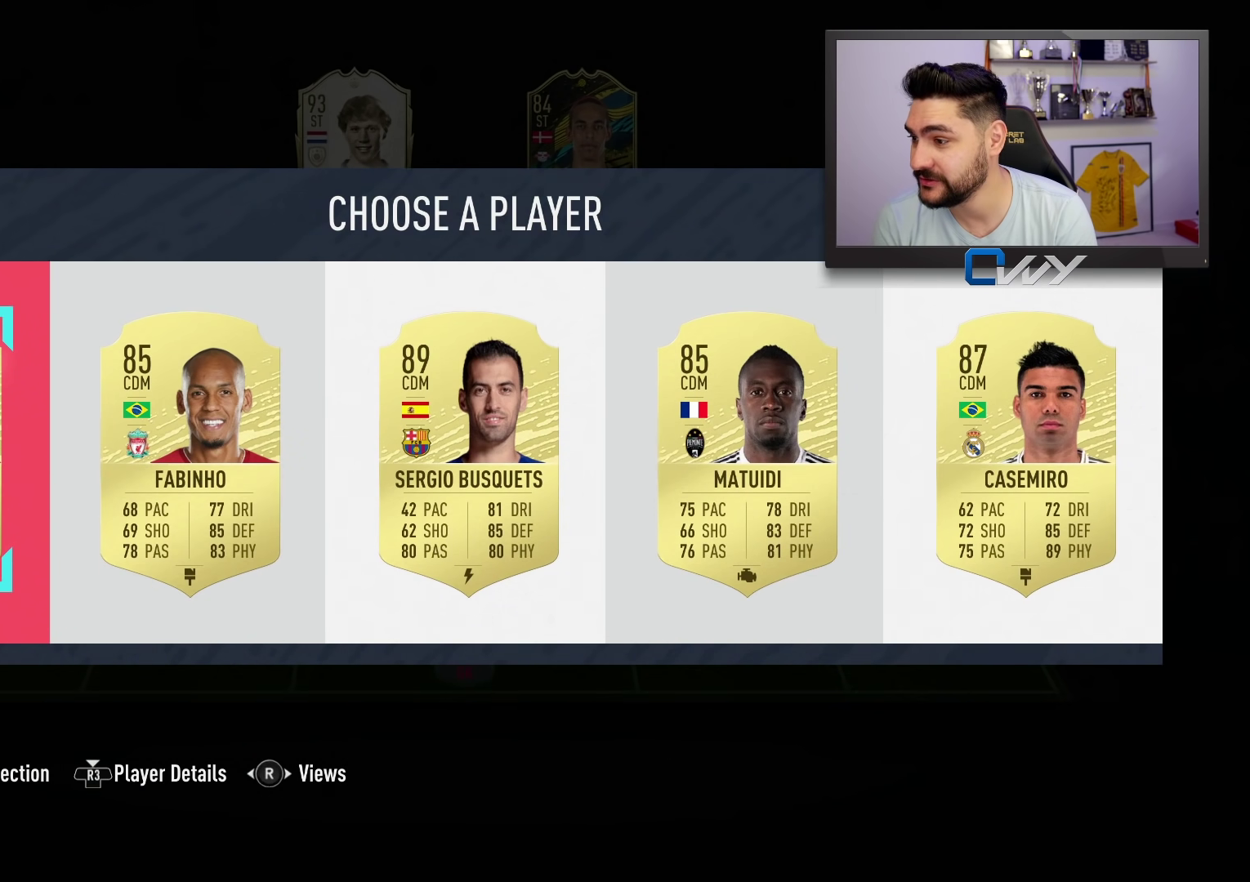
{"buttons": [], "left_stick": "center", "right_stick": "center", "events": [[350, "left_stick", "right"], [467, "left_stick", "center"]]}
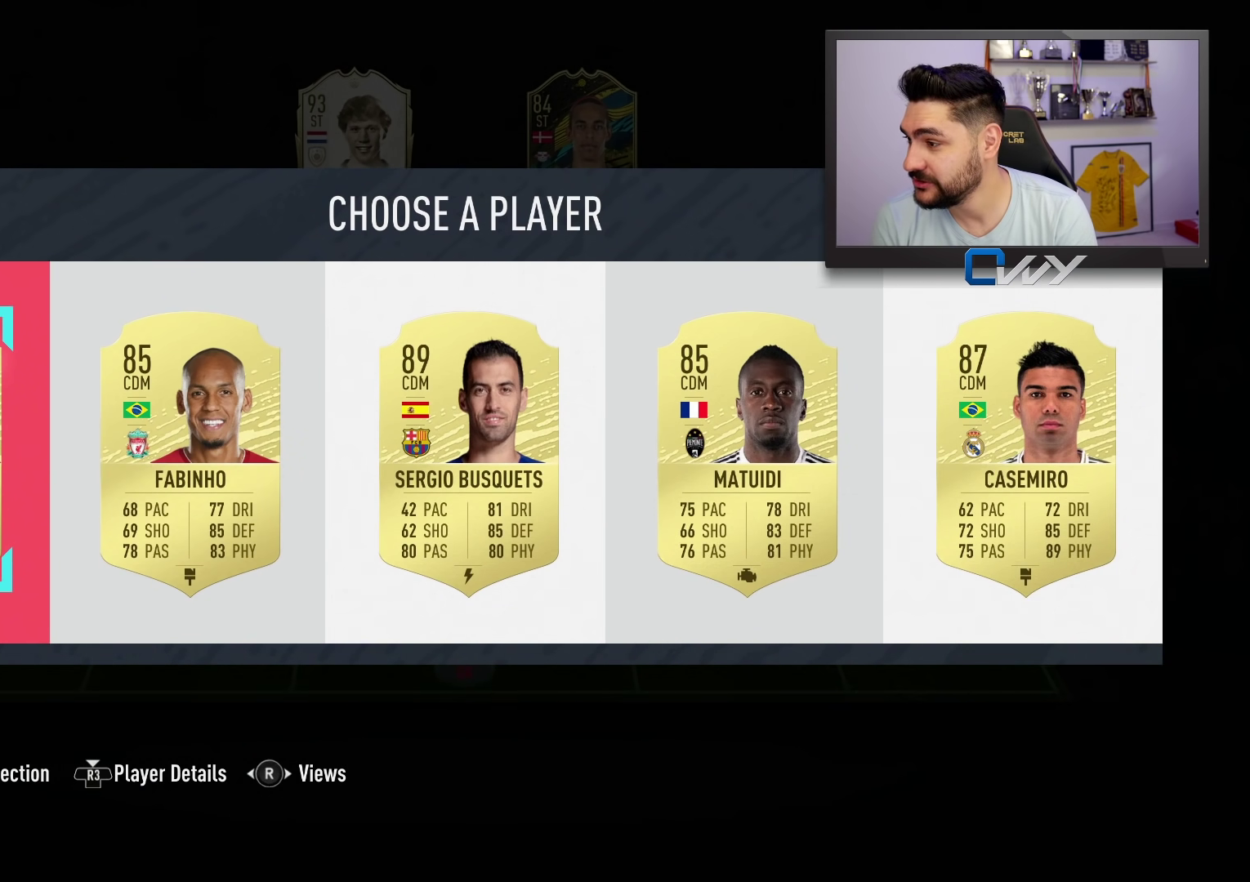
{"buttons": [], "left_stick": "right", "right_stick": "center", "events": [[117, "left_stick", "right"], [183, "left_stick", "center"], [300, "left_stick", "right"], [383, "left_stick", "center"], [500, "left_stick", "right"]]}
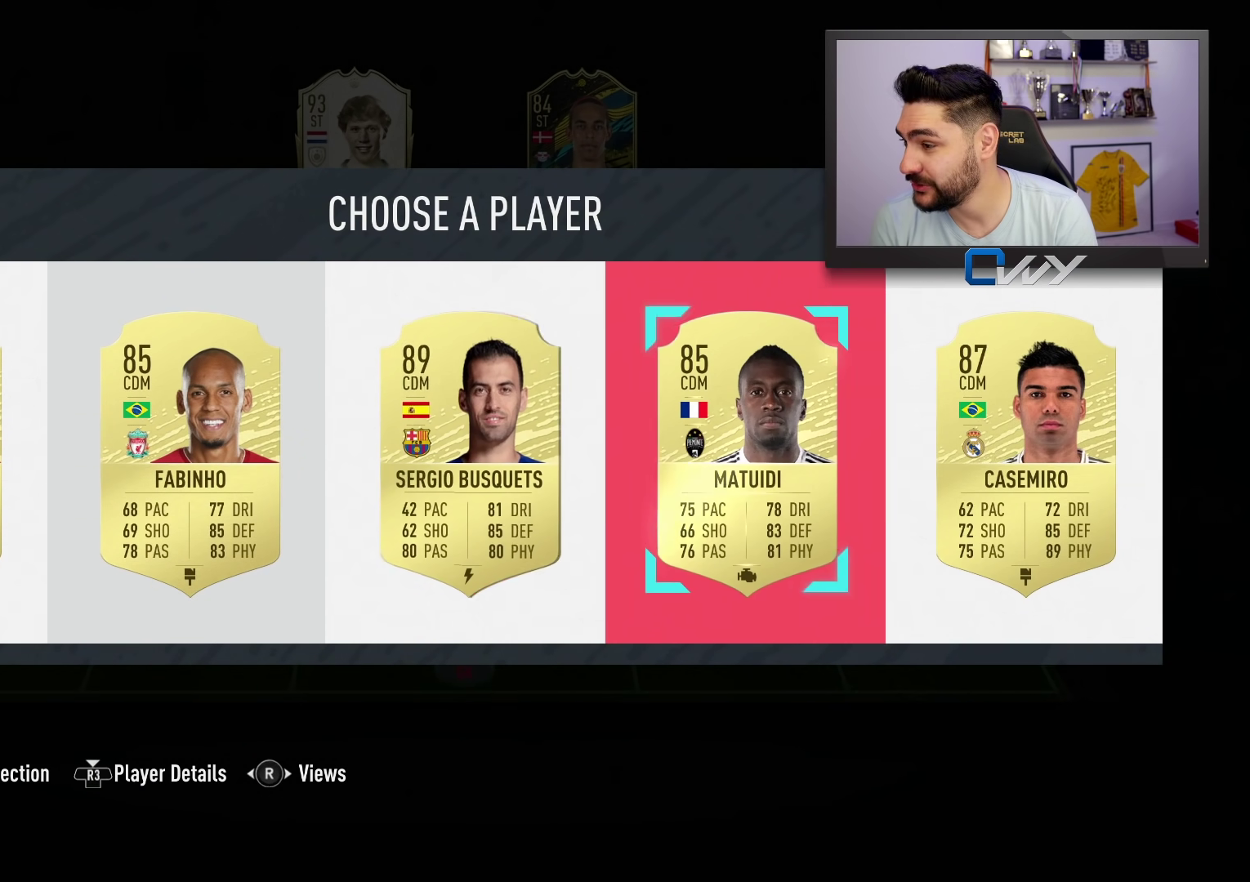
{"buttons": [], "left_stick": "center", "right_stick": "center", "events": [[83, "left_stick", "center"]]}
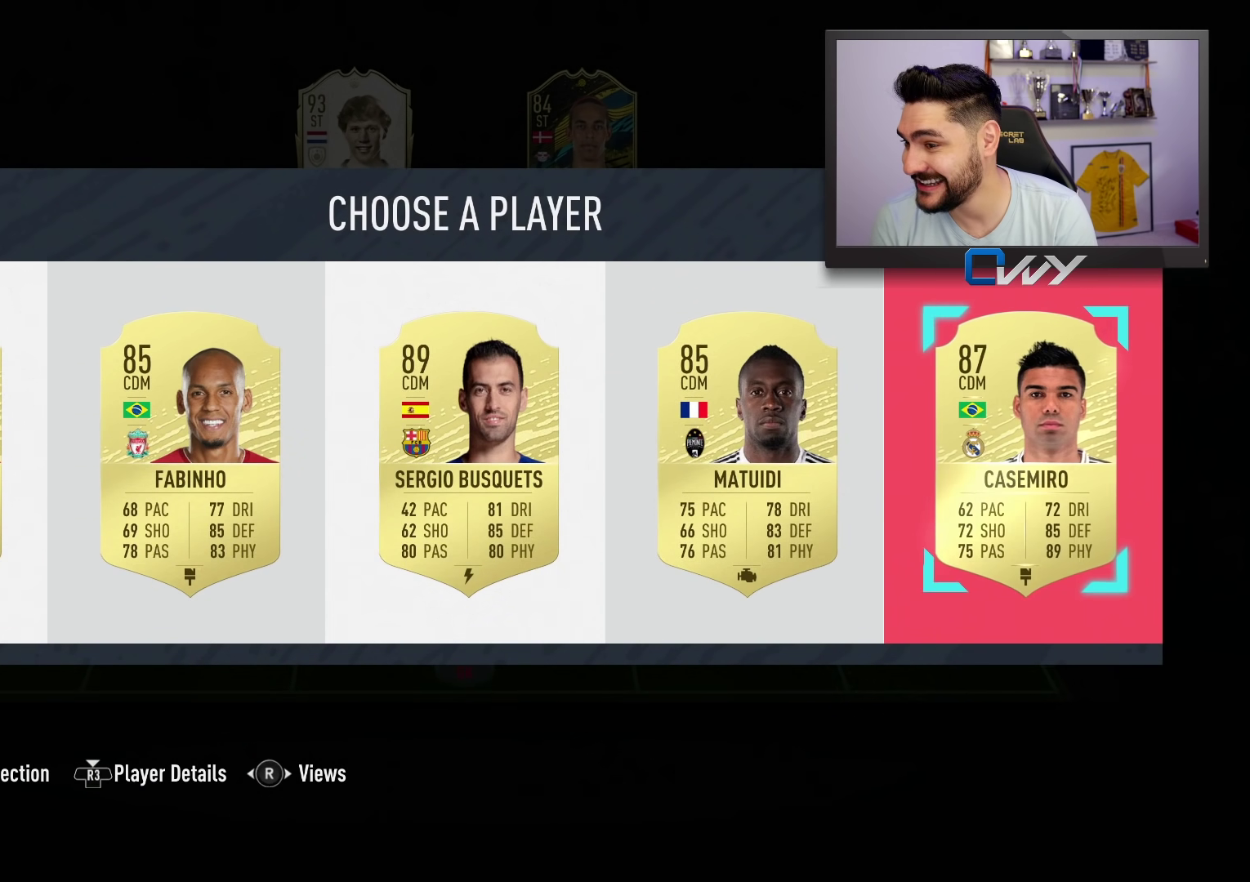
{"buttons": [], "left_stick": "center", "right_stick": "center", "events": [[67, "left_stick", "left"], [217, "left_stick", "center"], [317, "left_stick", "left"], [467, "left_stick", "center"]]}
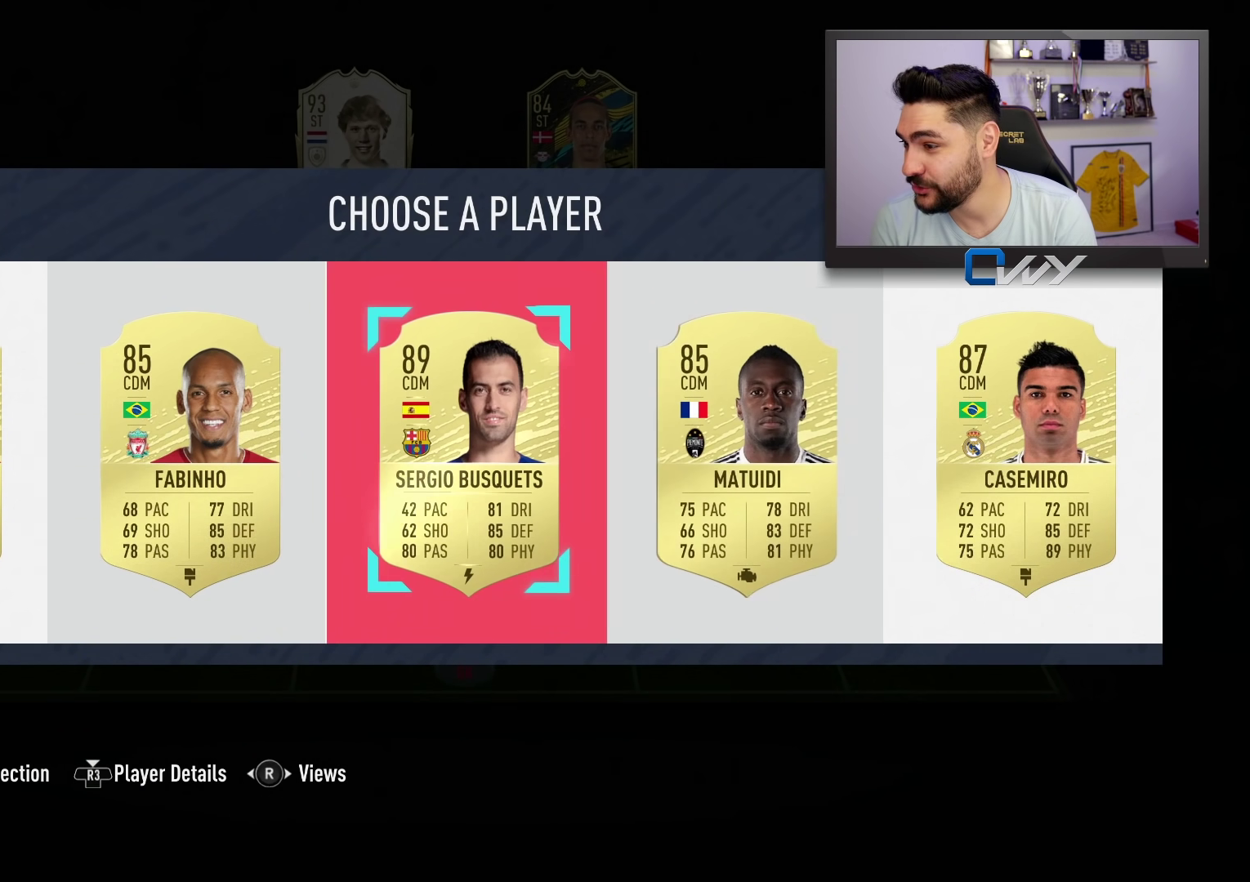
{"buttons": [], "left_stick": "center", "right_stick": "center", "events": [[67, "left_stick", "left"], [217, "left_stick", "center"]]}
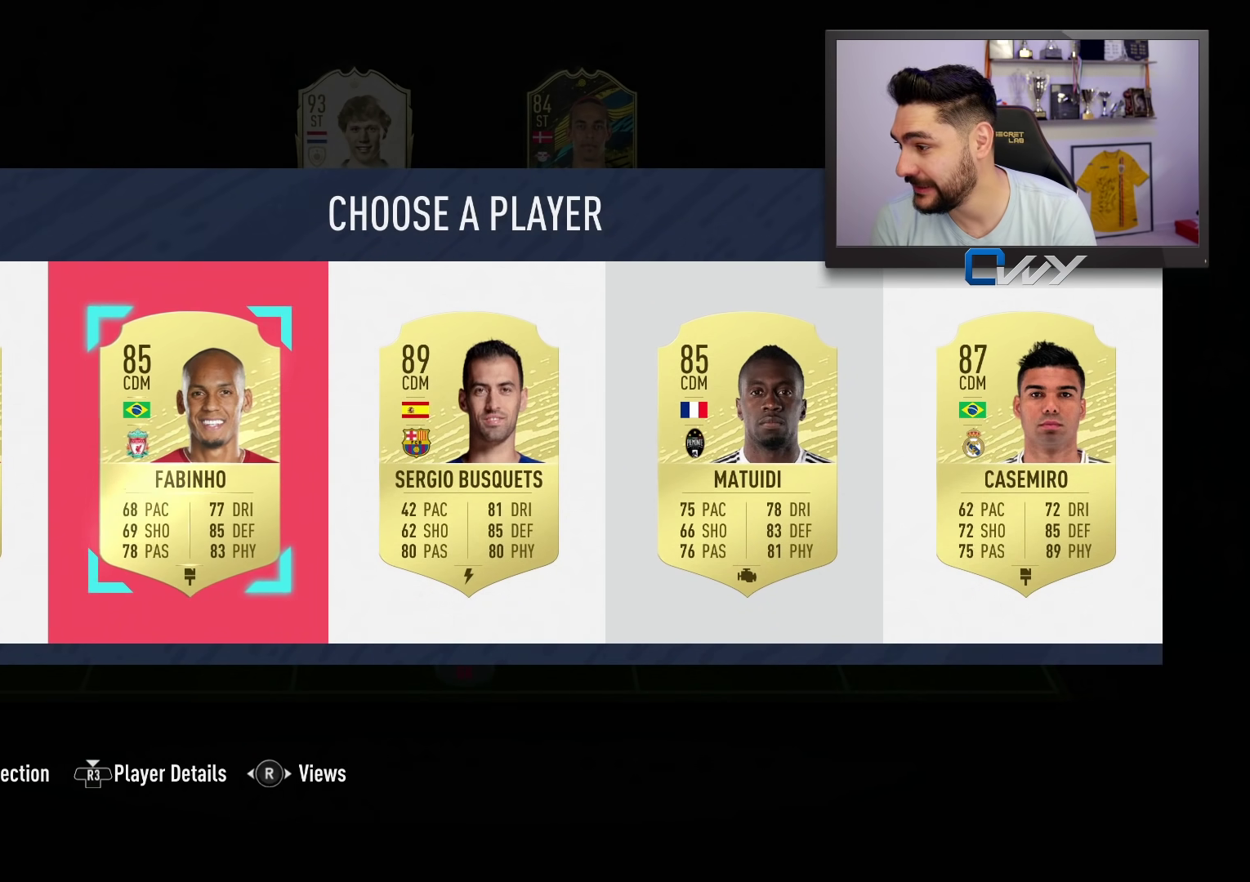
{"buttons": [], "left_stick": "center", "right_stick": "center", "events": [[117, "left_stick", "right"], [183, "left_stick", "center"], [367, "left_stick", "right"], [433, "left_stick", "center"]]}
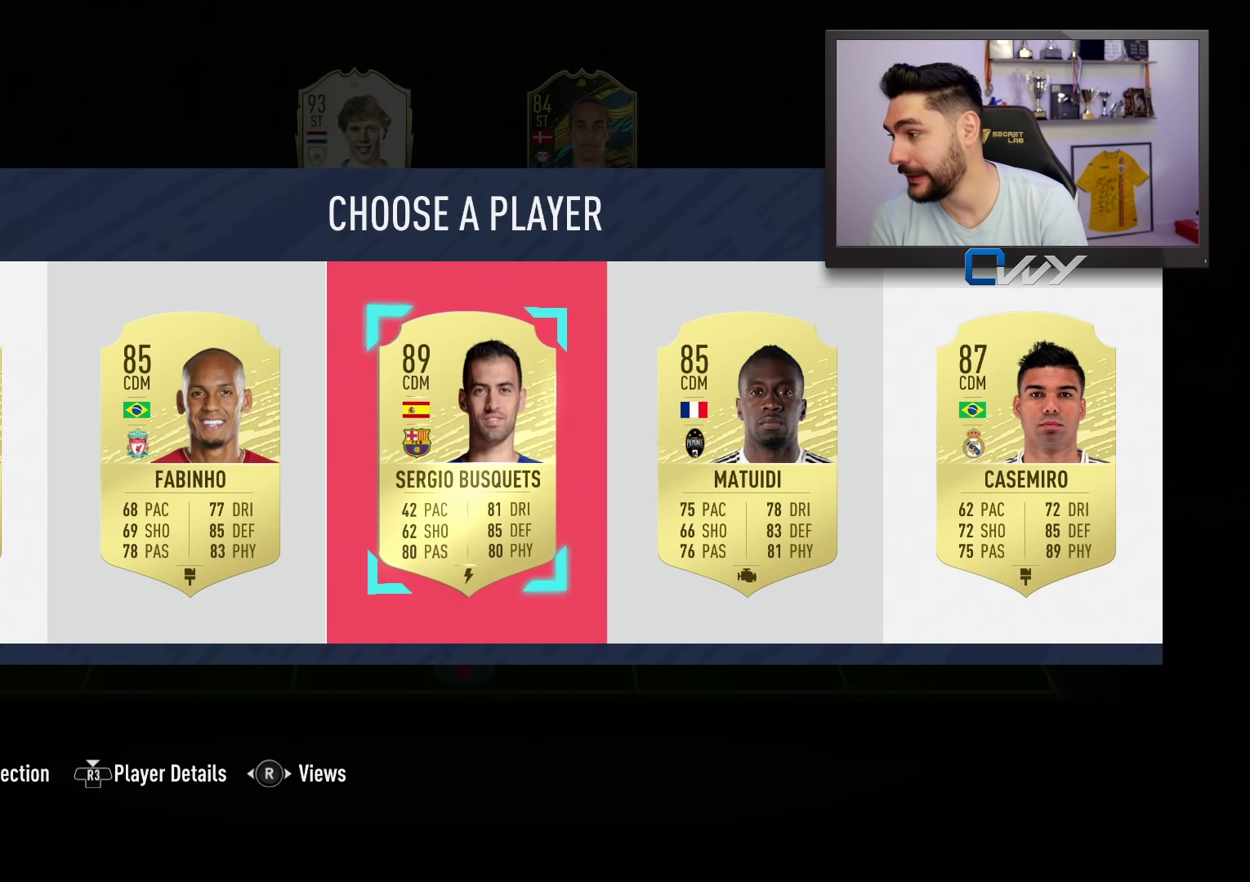
{"buttons": [], "left_stick": "center", "right_stick": "center", "events": [[133, "left_stick", "right"], [200, "left_stick", "center"]]}
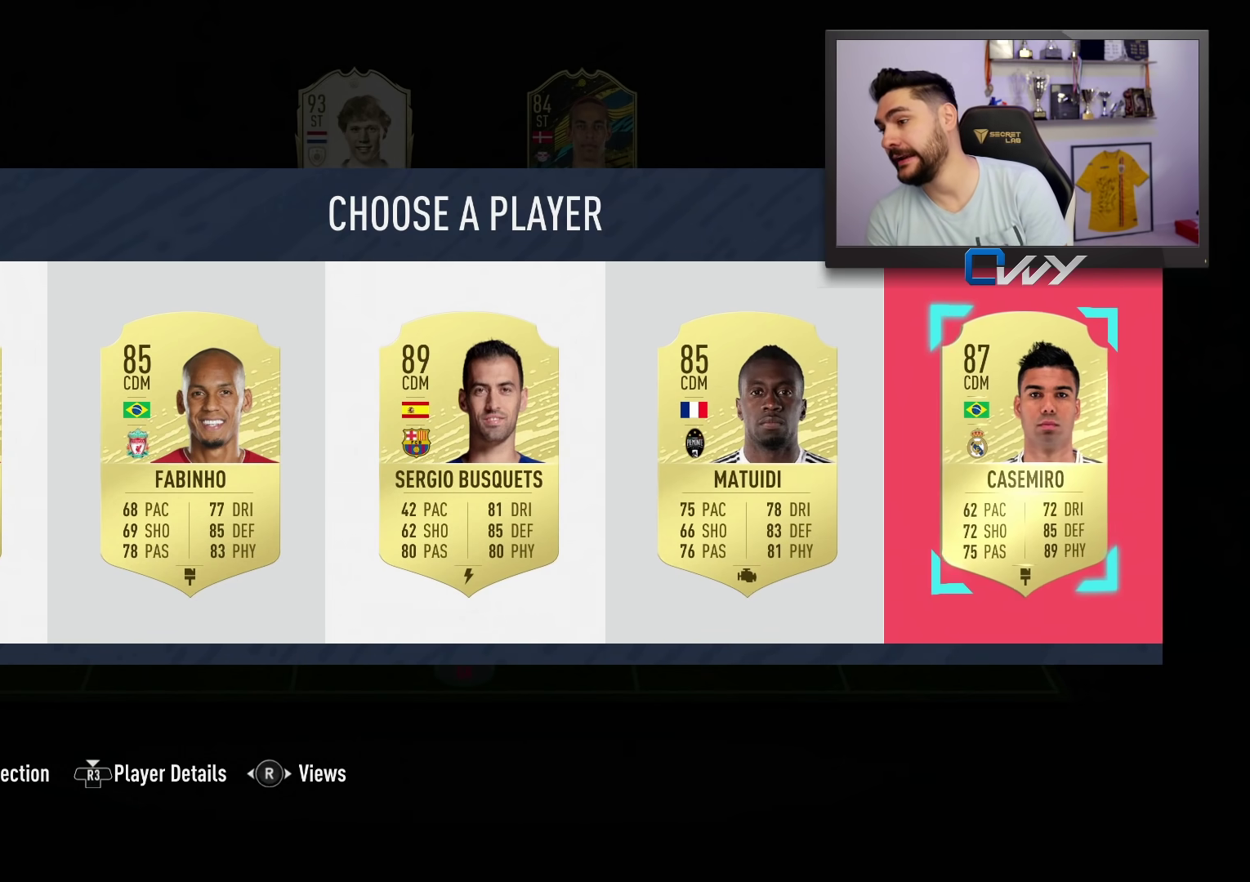
{"buttons": [], "left_stick": "center", "right_stick": "center", "events": [[200, "left_stick", "left"], [367, "left_stick", "center"]]}
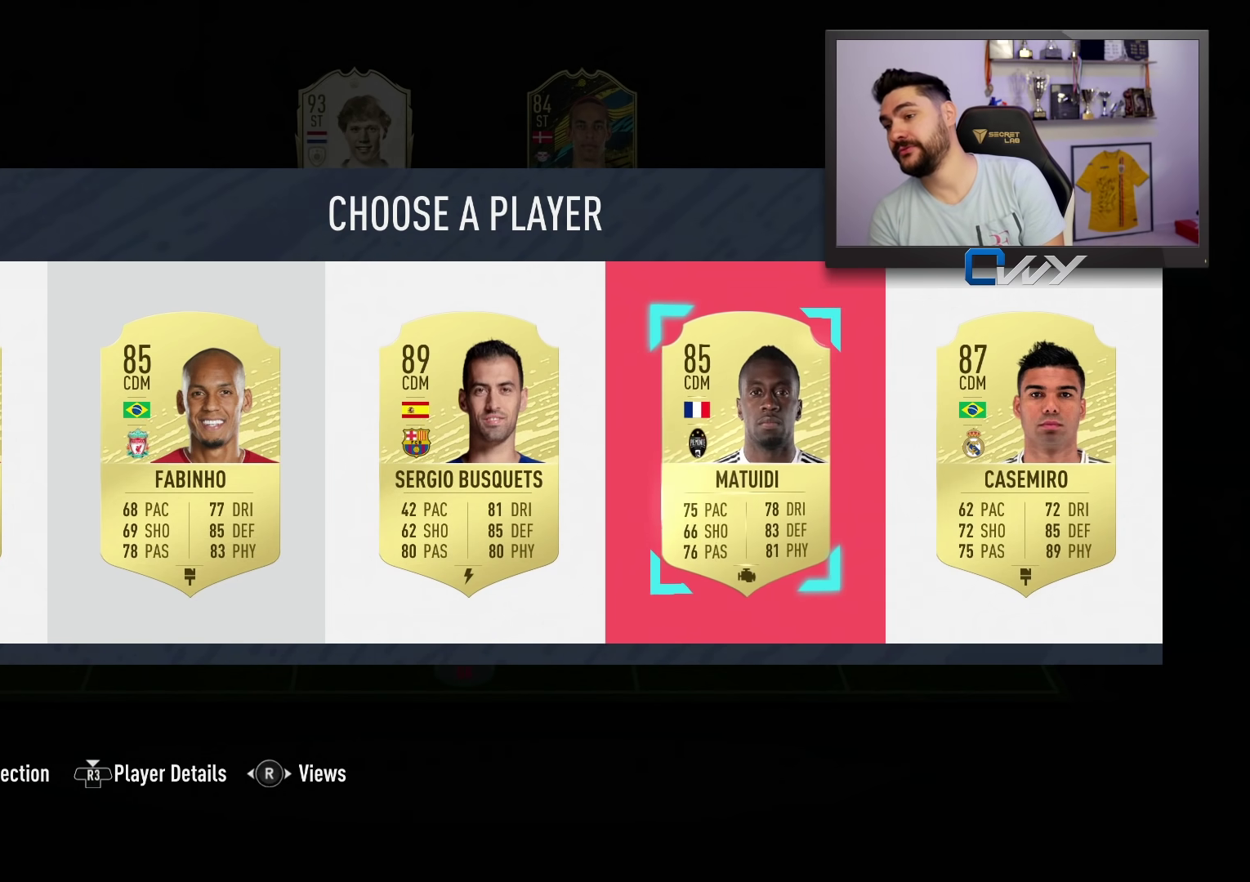
{"buttons": [], "left_stick": "center", "right_stick": "center", "events": [[67, "left_stick", "left"], [183, "left_stick", "center"]]}
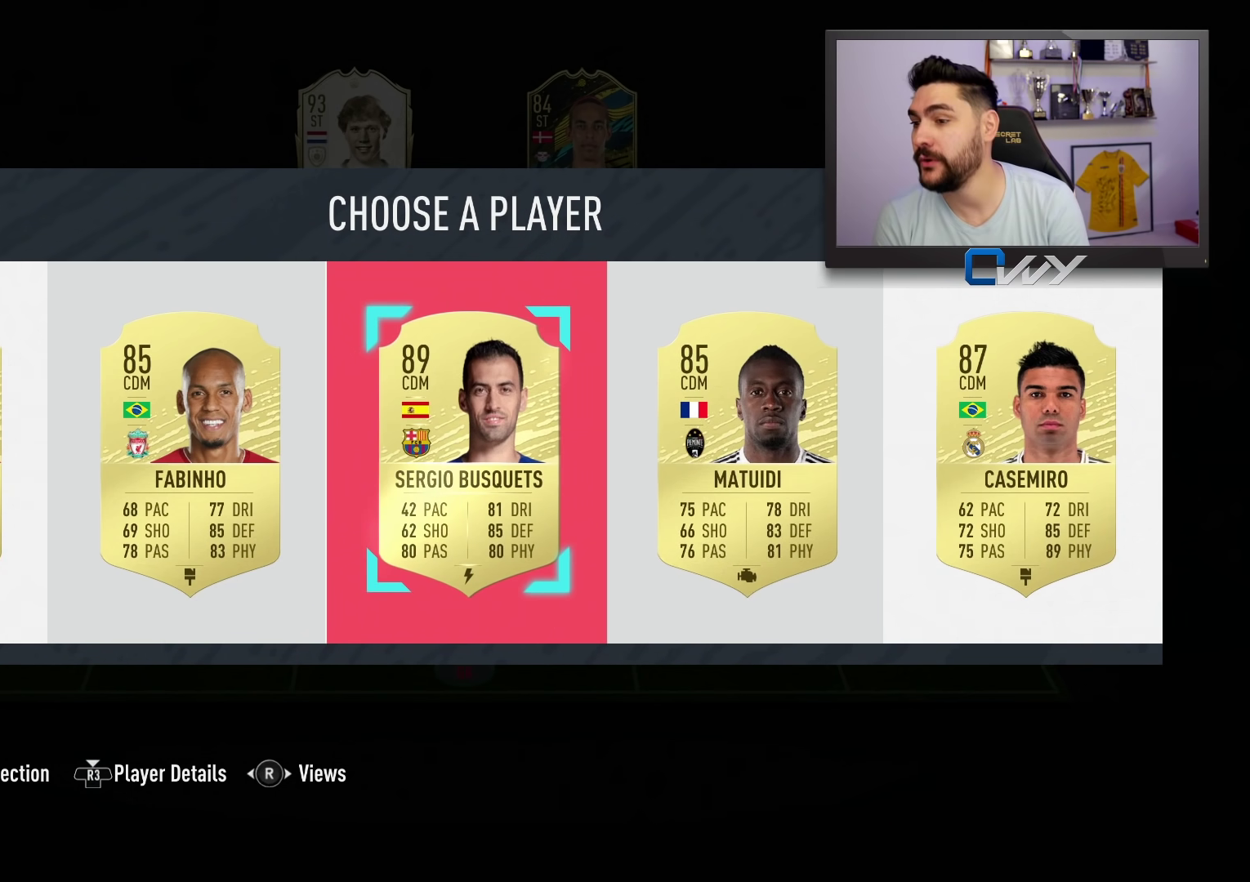
{"buttons": [], "left_stick": "center", "right_stick": "center", "events": []}
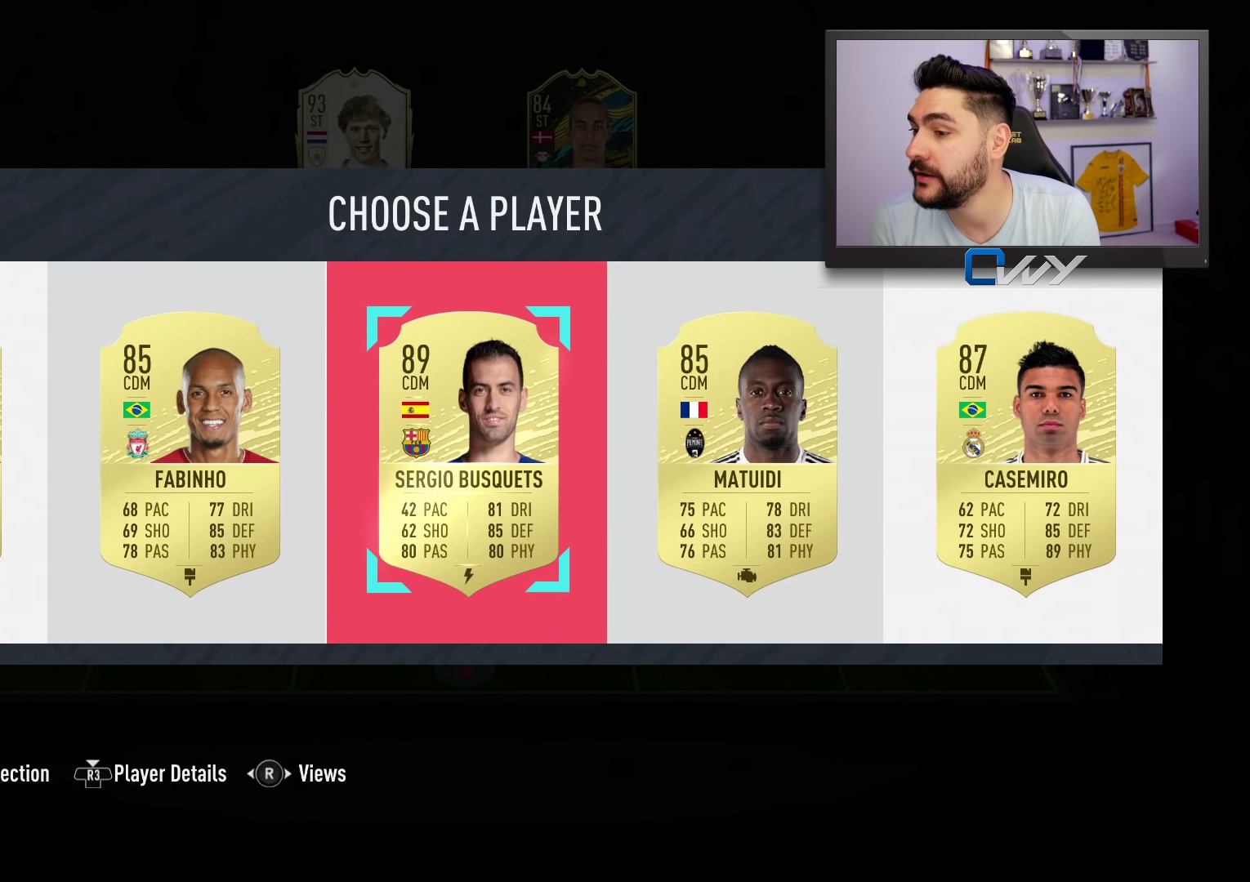
{"buttons": [], "left_stick": "center", "right_stick": "center", "events": [[133, "left_stick", "left"], [250, "left_stick", "center"]]}